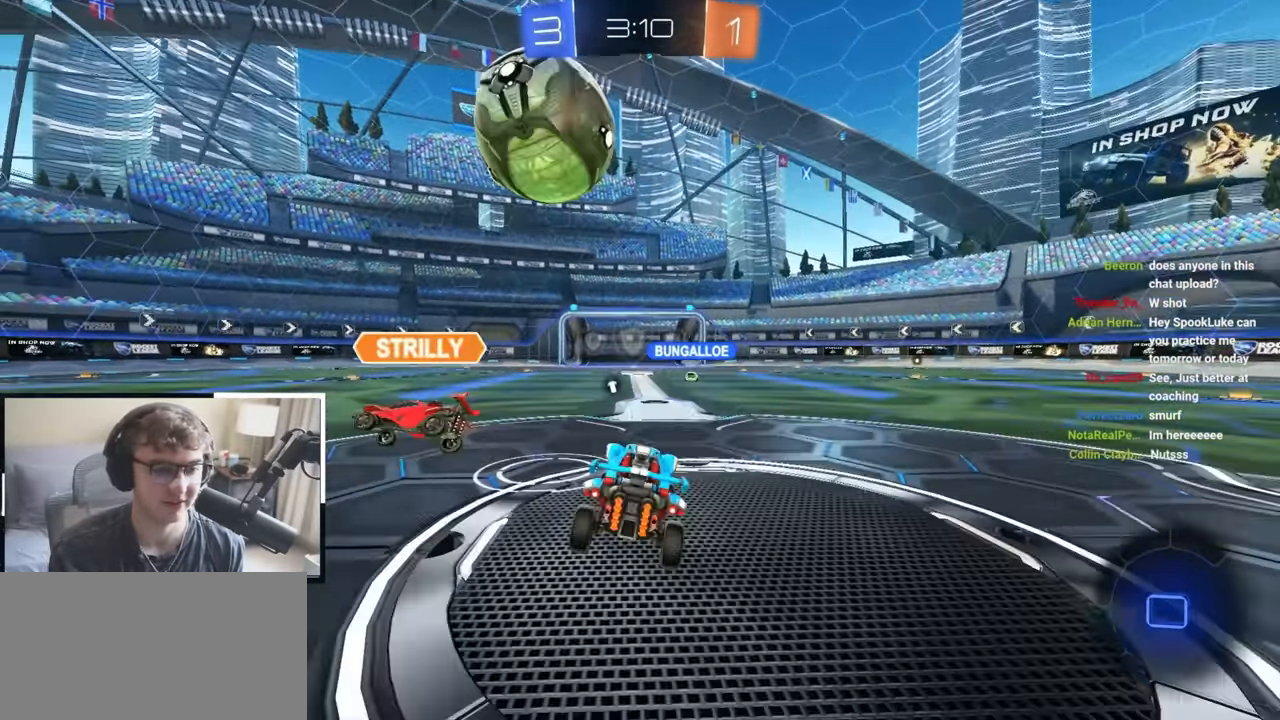
Gameplay with a controller (PlayStation layout); each line is a JSON object with the inputs held at the frame after it (dt_ms = milliseconds from this image to that frame). "events" lists button and stick changes between this image and that frame as [ms after this image, input, new state], when the widget could be followed in between.
{"dt_ms": 500, "buttons": ["L2"], "left_stick": "up", "right_stick": "center", "events": [[17, "L2", "up"], [200, "left_stick", "up"], [267, "L2", "down"], [300, "left_stick", "up-right"], [467, "left_stick", "up"]]}
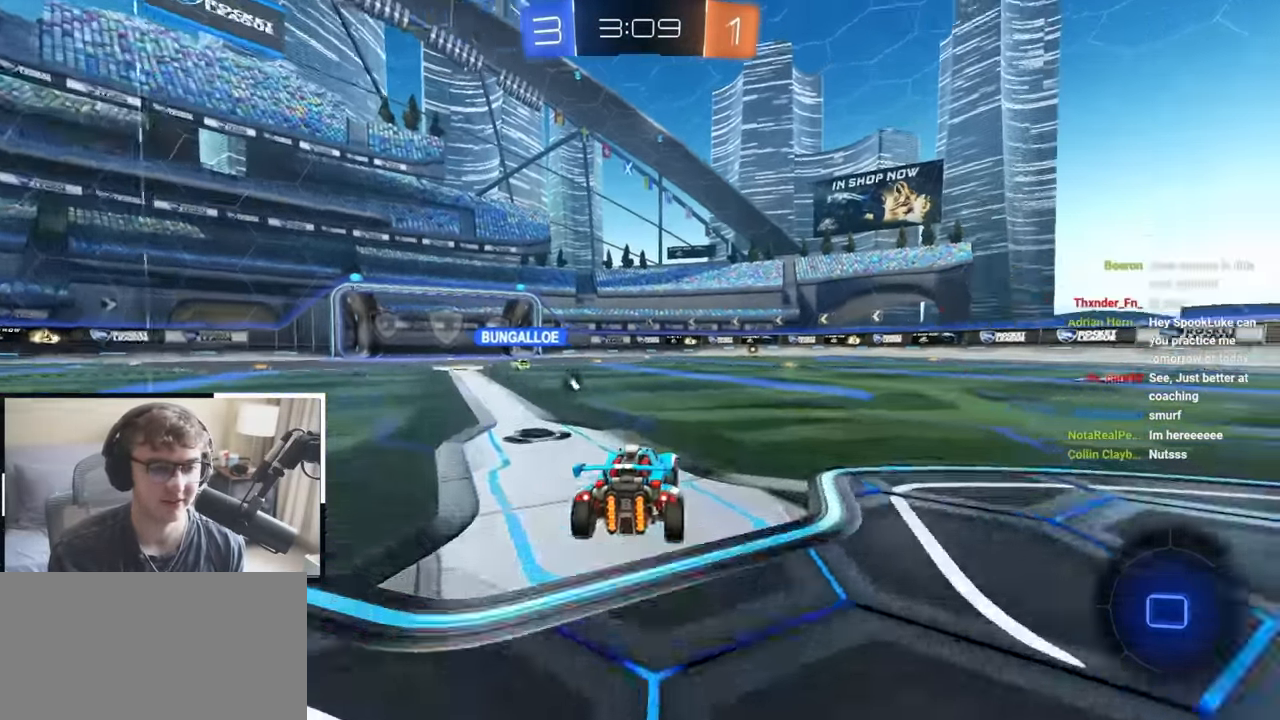
{"dt_ms": 500, "buttons": ["R1"], "left_stick": "down-right", "right_stick": "center", "events": [[33, "CROSS", "down"], [33, "R1", "down"], [100, "CROSS", "up"], [100, "left_stick", "up-right"], [150, "CROSS", "down"], [183, "SQUARE", "down"], [200, "L3", "down"], [200, "TRIANGLE", "down"], [233, "CROSS", "up"], [233, "left_stick", "down-right"], [350, "L3", "up"], [383, "SQUARE", "up"], [383, "TRIANGLE", "up"], [433, "L2", "up"]]}
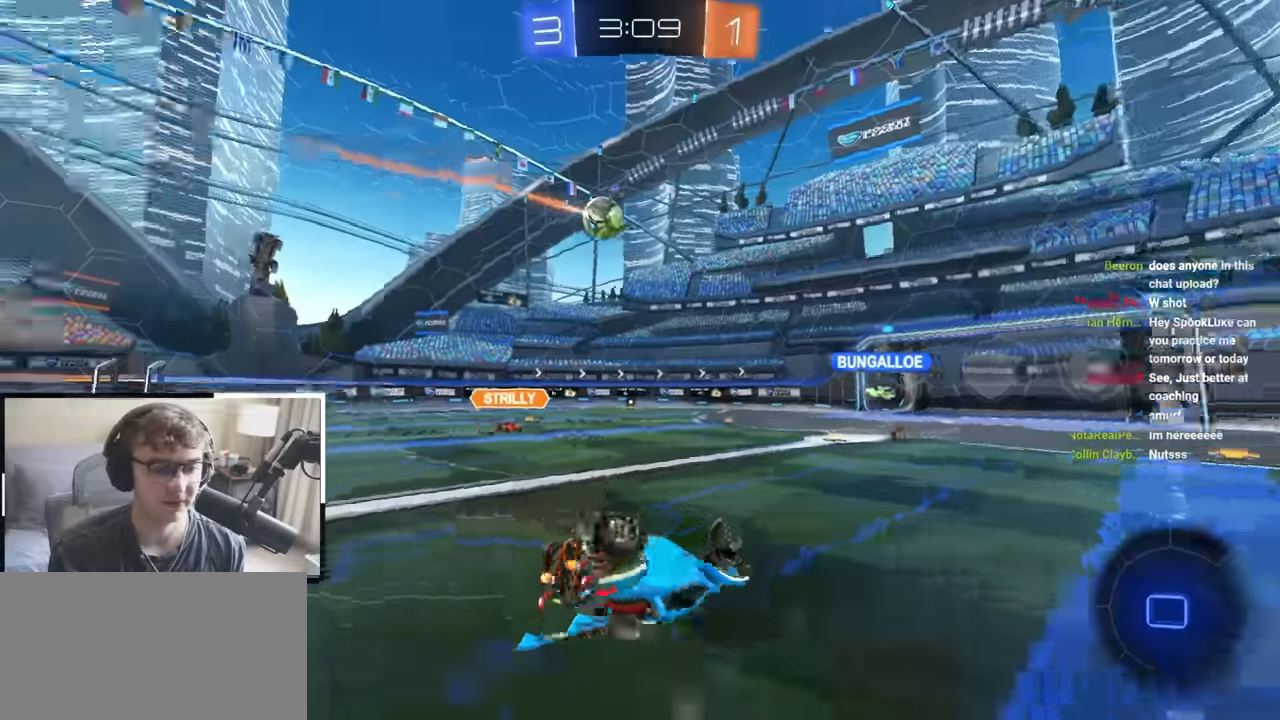
{"dt_ms": 1000, "buttons": ["TRIANGLE", "L2"], "left_stick": "up", "right_stick": "center"}
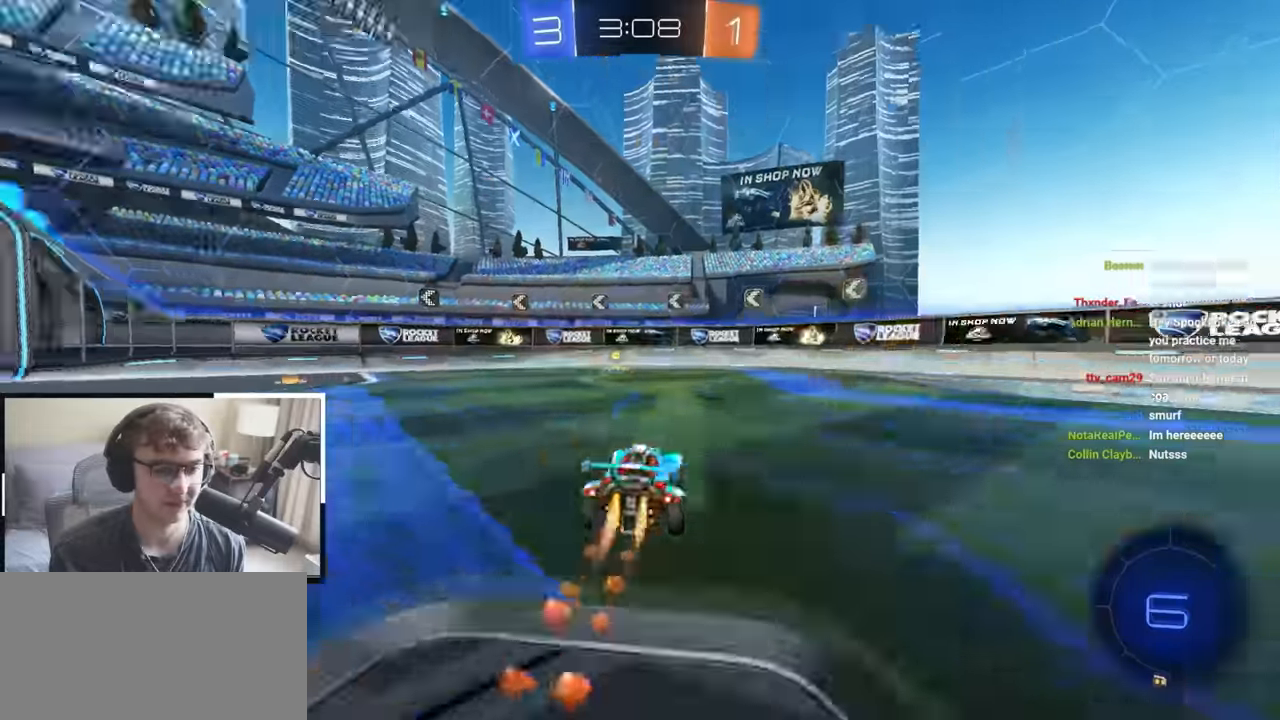
{"dt_ms": 500, "buttons": ["R1"], "left_stick": "up-left", "right_stick": "center", "events": [[100, "TRIANGLE", "up"], [333, "L2", "up"], [383, "left_stick", "up-left"], [483, "R1", "down"]]}
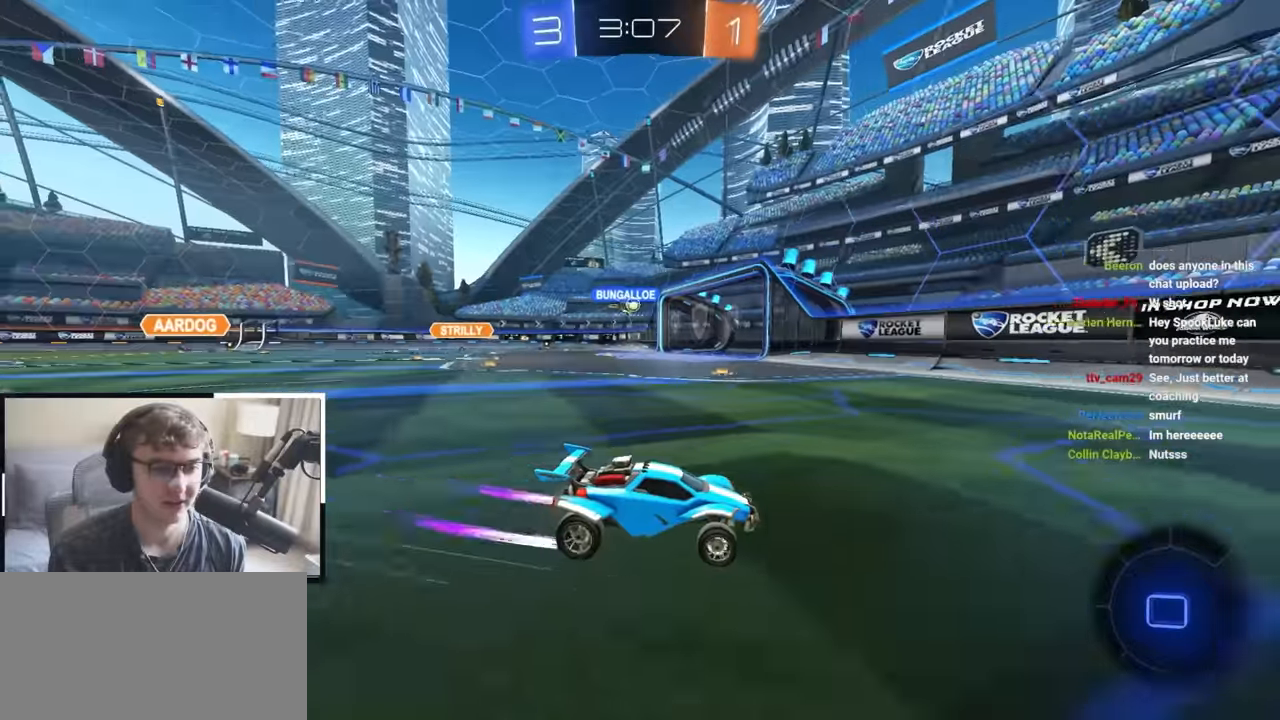
{"dt_ms": 500, "buttons": [], "left_stick": "up-left", "right_stick": "center", "events": [[83, "R1", "up"]]}
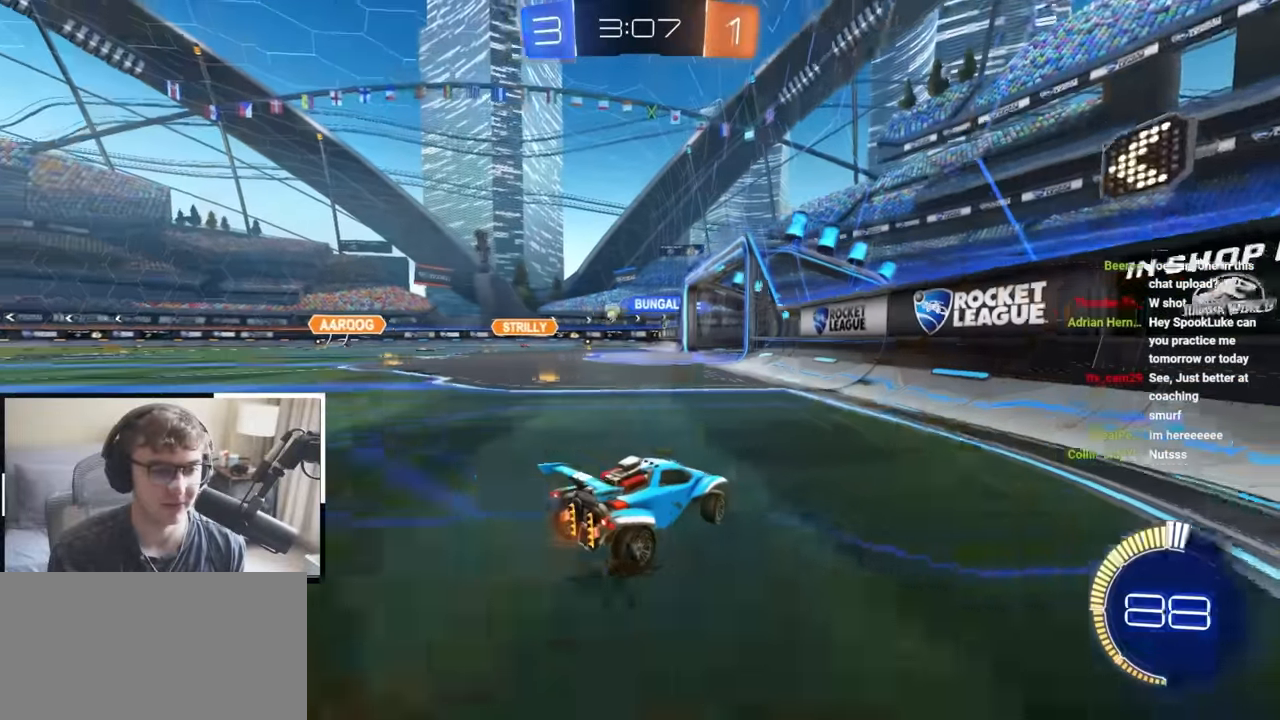
{"dt_ms": 500, "buttons": [], "left_stick": "up-left", "right_stick": "center", "events": [[233, "left_stick", "center"], [433, "left_stick", "up-left"]]}
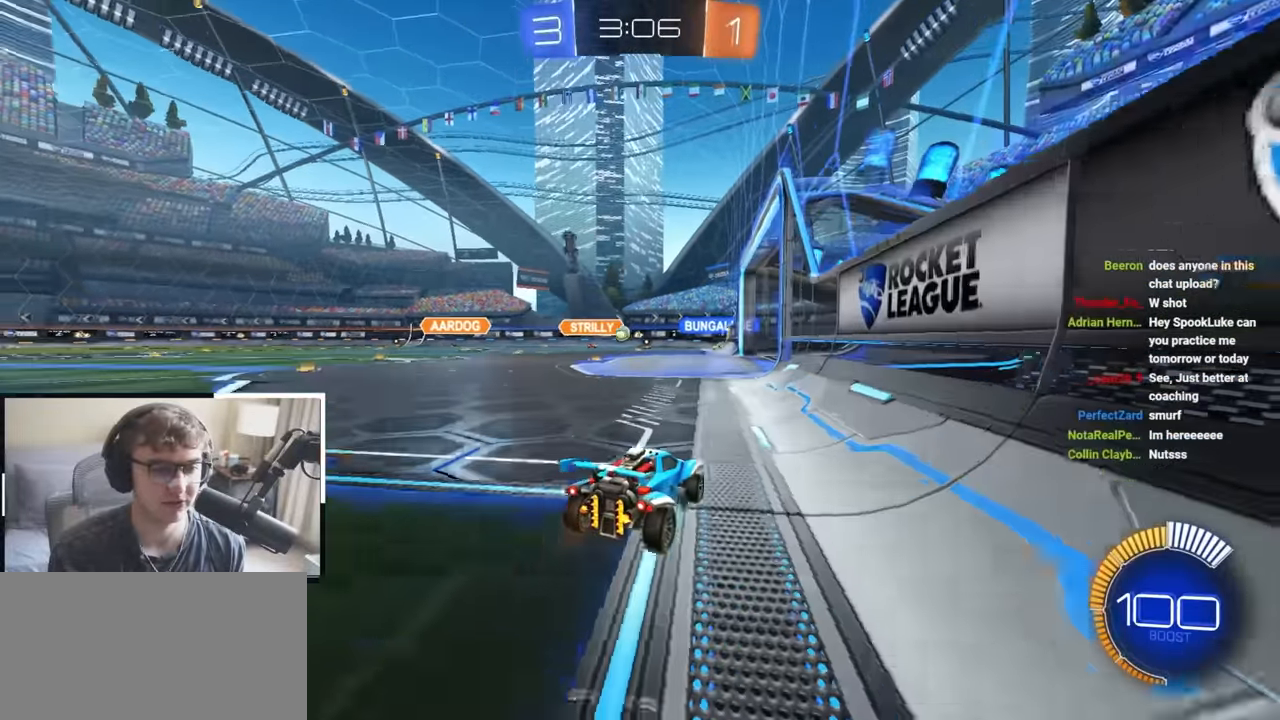
{"dt_ms": 500, "buttons": [], "left_stick": "down-right", "right_stick": "center", "events": [[150, "left_stick", "center"], [433, "left_stick", "down-right"]]}
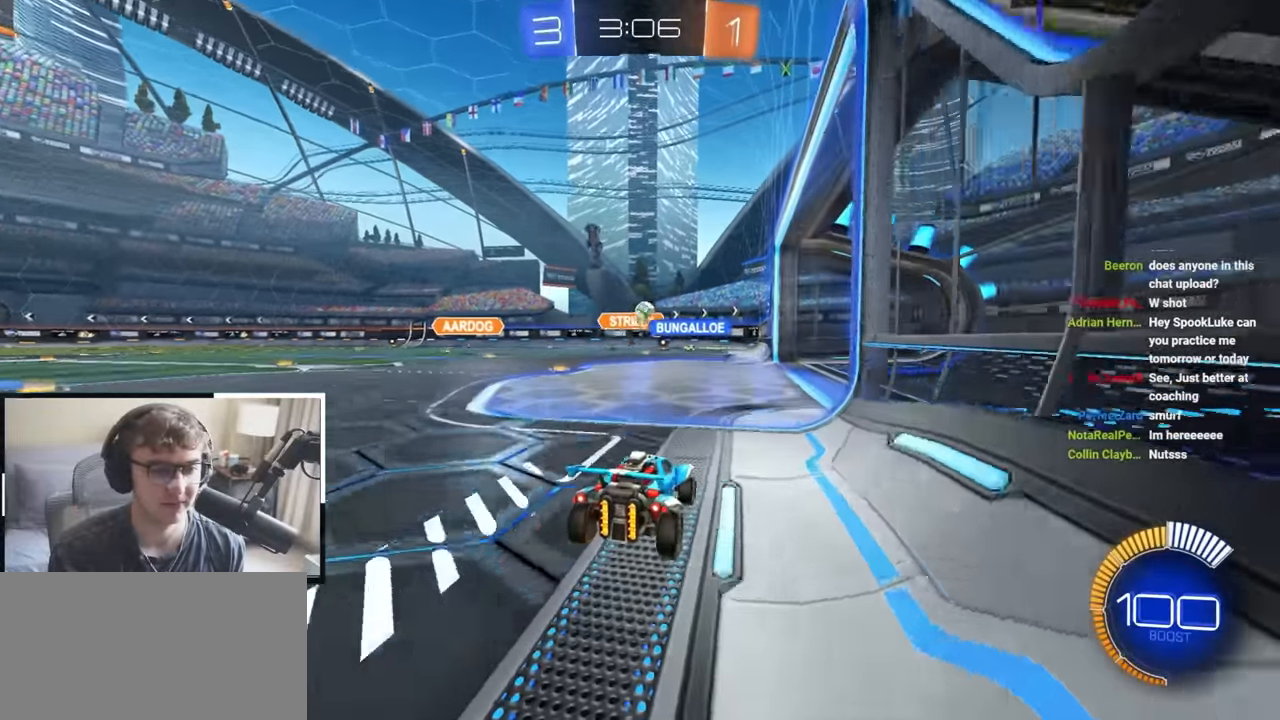
{"dt_ms": 500, "buttons": ["L2"], "left_stick": "up", "right_stick": "center", "events": [[200, "left_stick", "up"], [333, "L2", "down"]]}
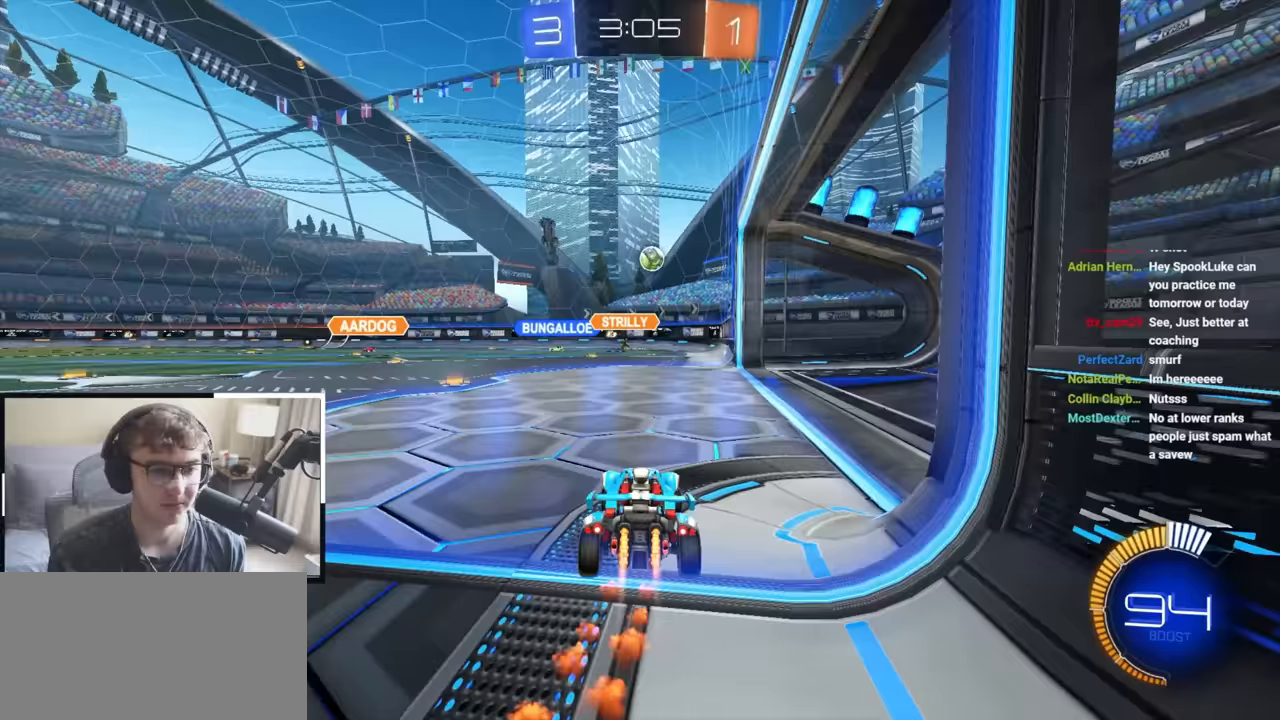
{"dt_ms": 500, "buttons": [], "left_stick": "center", "right_stick": "center", "events": [[200, "L2", "up"], [283, "CROSS", "down"], [317, "L2", "down"], [350, "left_stick", "down-right"], [450, "left_stick", "center"], [483, "L2", "up"], [500, "CROSS", "up"]]}
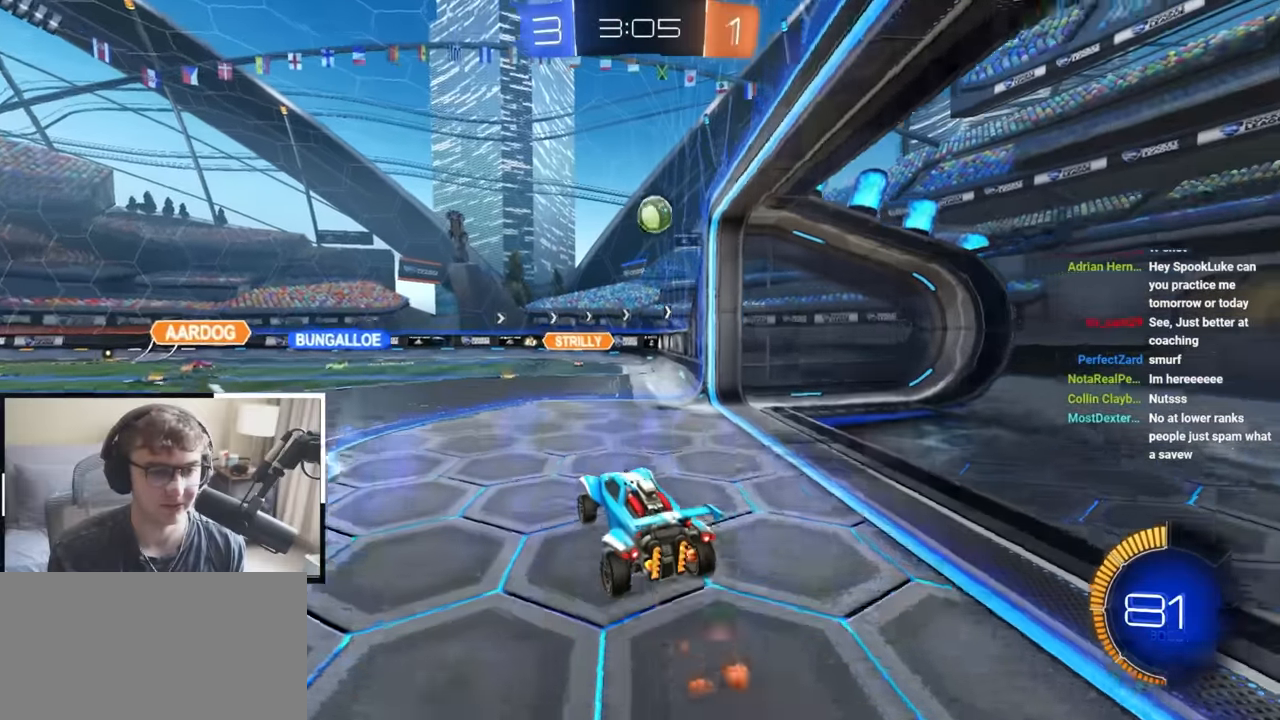
{"dt_ms": 500, "buttons": [], "left_stick": "center", "right_stick": "center", "events": [[33, "CROSS", "down"], [150, "L2", "down"], [150, "left_stick", "down-left"], [183, "CROSS", "up"], [200, "SQUARE", "down"], [283, "left_stick", "up-right"], [317, "SQUARE", "up"], [367, "L2", "up"], [467, "left_stick", "center"]]}
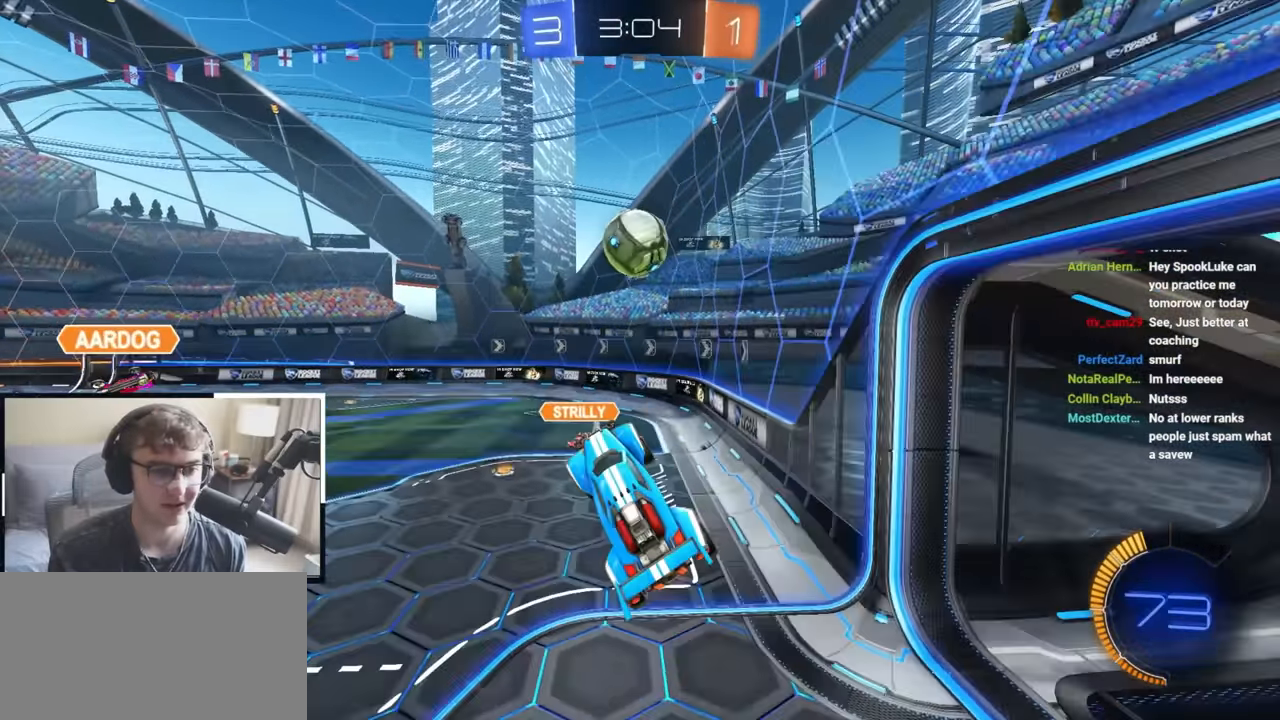
{"dt_ms": 500, "buttons": ["SQUARE"], "left_stick": "down-left", "right_stick": "center", "events": [[383, "left_stick", "down-left"], [467, "SQUARE", "down"]]}
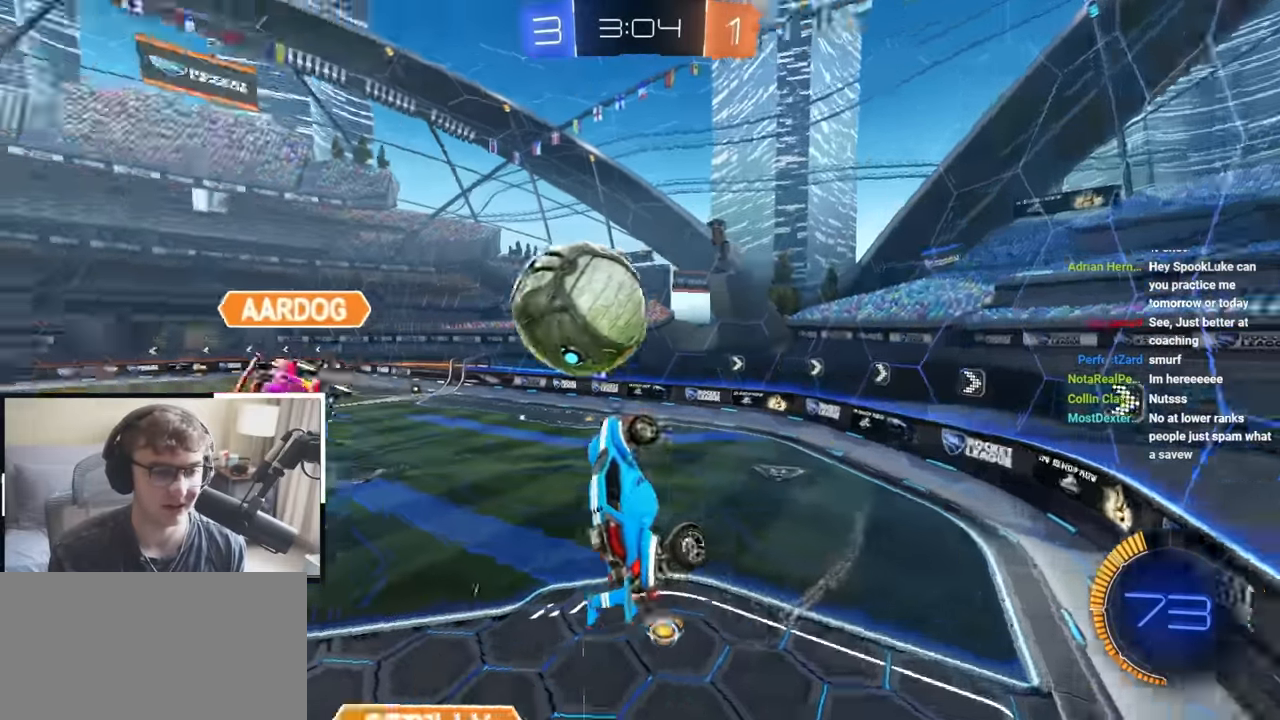
{"dt_ms": 500, "buttons": ["SQUARE", "L2"], "left_stick": "up-right", "right_stick": "center", "events": [[17, "left_stick", "down"], [167, "SQUARE", "up"], [250, "SQUARE", "down"], [267, "left_stick", "down-left"], [283, "L2", "down"], [433, "L1", "down"], [467, "left_stick", "up-right"], [483, "L1", "up"]]}
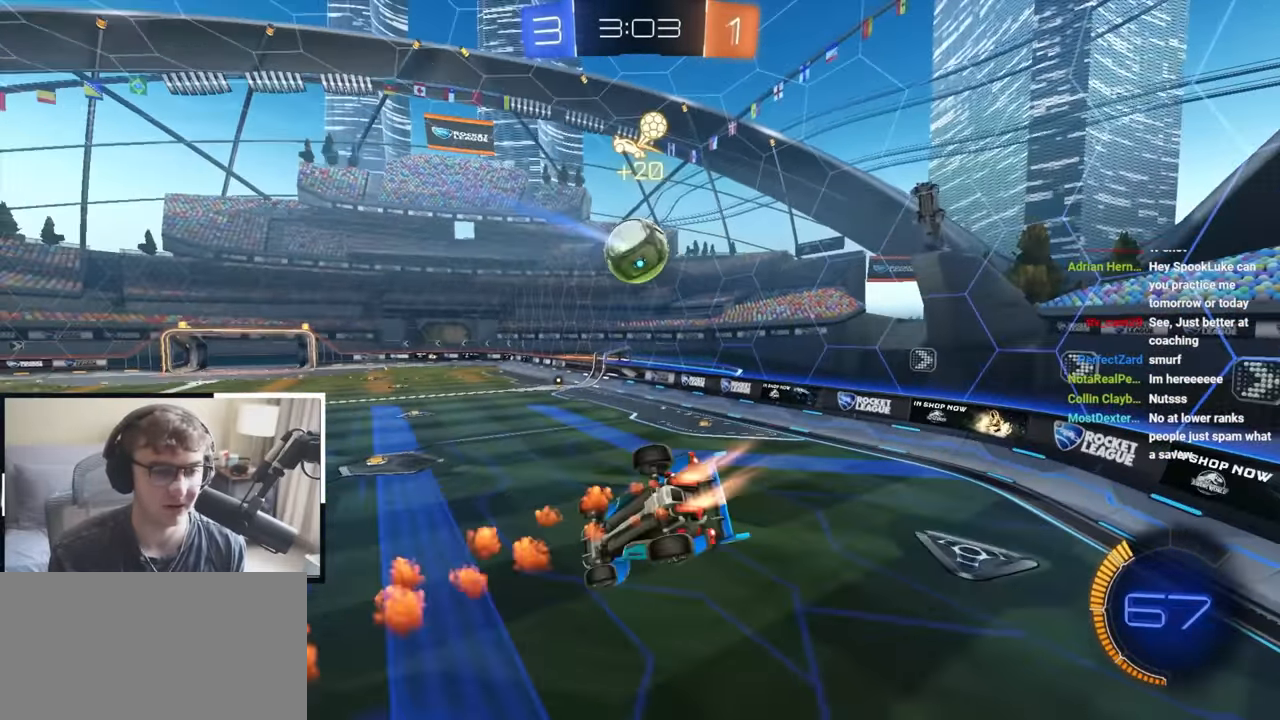
{"dt_ms": 1000, "buttons": ["L2"], "left_stick": "up", "right_stick": "center"}
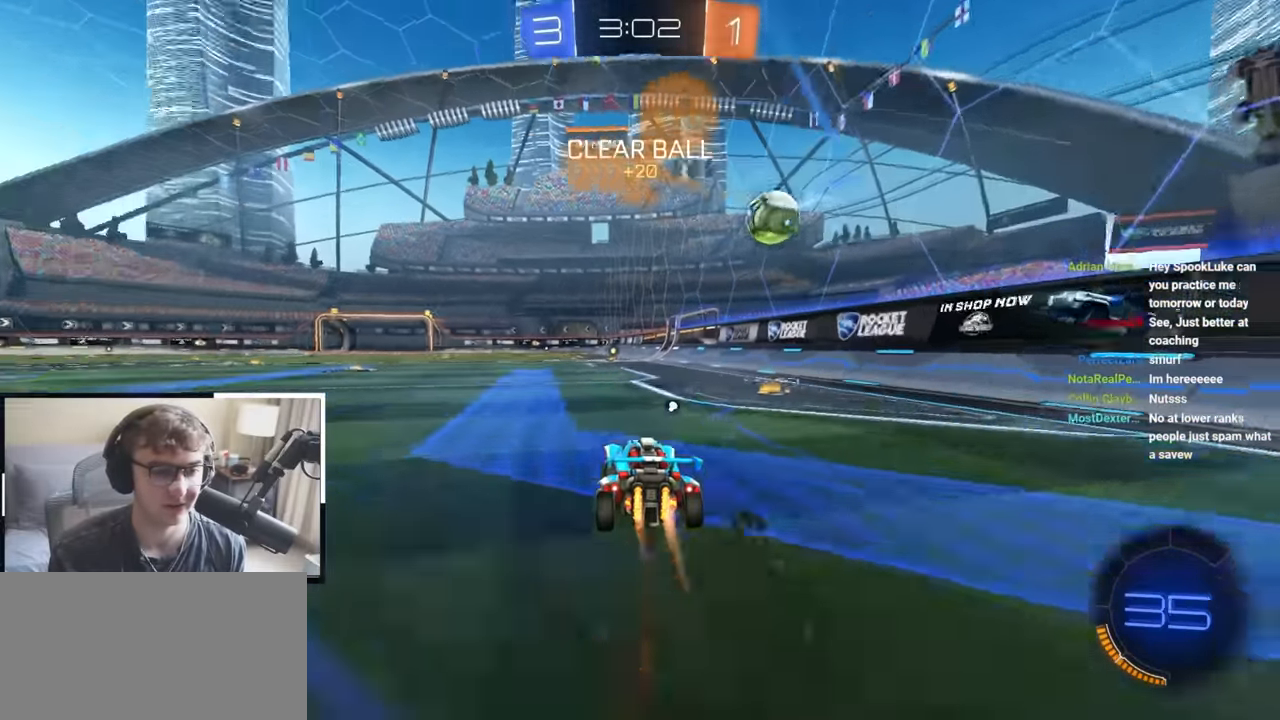
{"dt_ms": 500, "buttons": [], "left_stick": "center", "right_stick": "center", "events": [[167, "L2", "up"], [333, "left_stick", "center"]]}
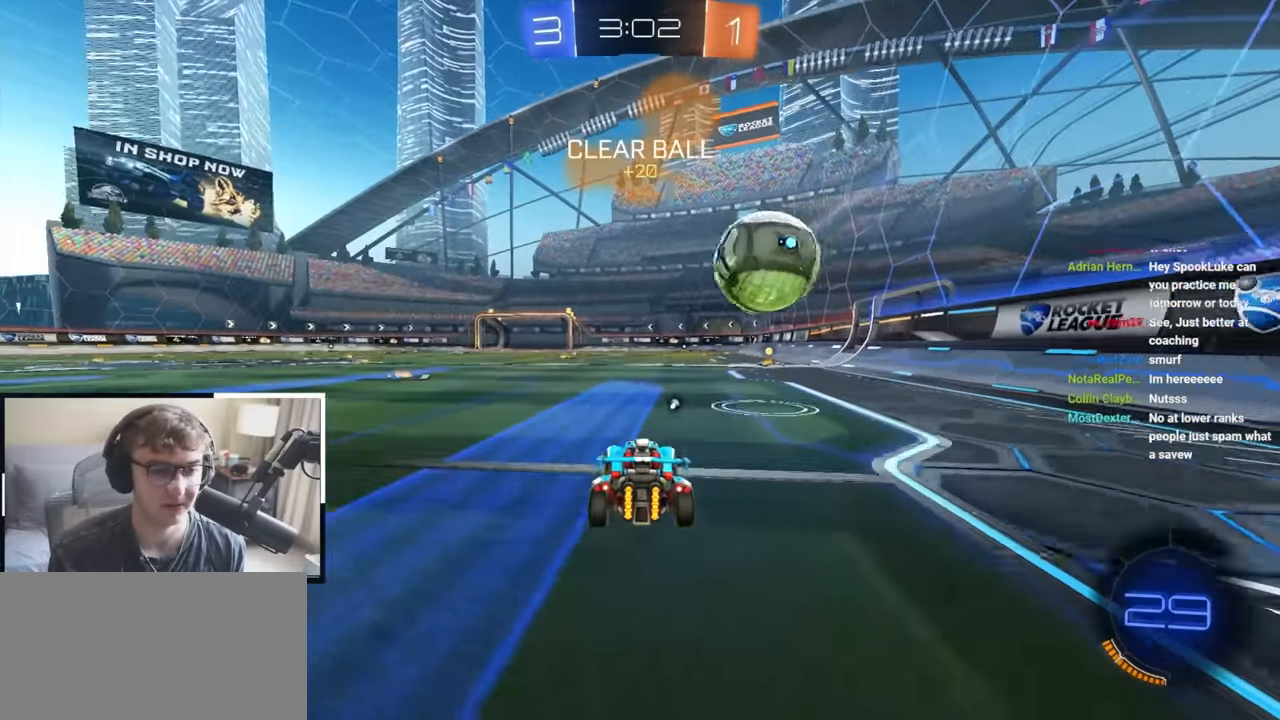
{"dt_ms": 500, "buttons": ["CROSS", "SQUARE", "TRIANGLE", "L2", "R1"], "left_stick": "down-left", "right_stick": "center", "events": [[100, "CROSS", "down"], [167, "L2", "down"], [183, "left_stick", "up-left"], [200, "CROSS", "up"], [233, "R1", "down"], [250, "CROSS", "down"], [300, "SQUARE", "down"], [350, "TRIANGLE", "down"], [417, "left_stick", "down-left"]]}
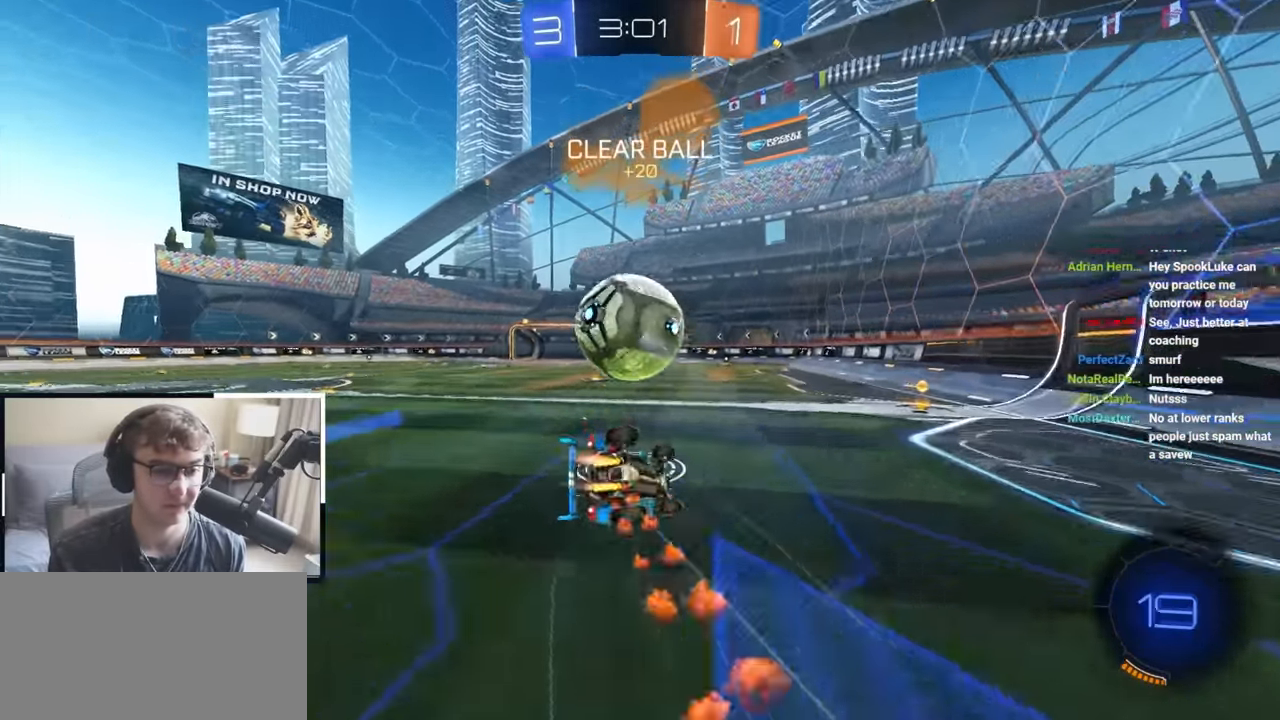
{"dt_ms": 500, "buttons": ["R1"], "left_stick": "down-left", "right_stick": "down-left", "events": [[17, "CROSS", "up"], [33, "L2", "up"], [33, "TRIANGLE", "up"], [50, "SQUARE", "up"], [350, "right_stick", "down-left"]]}
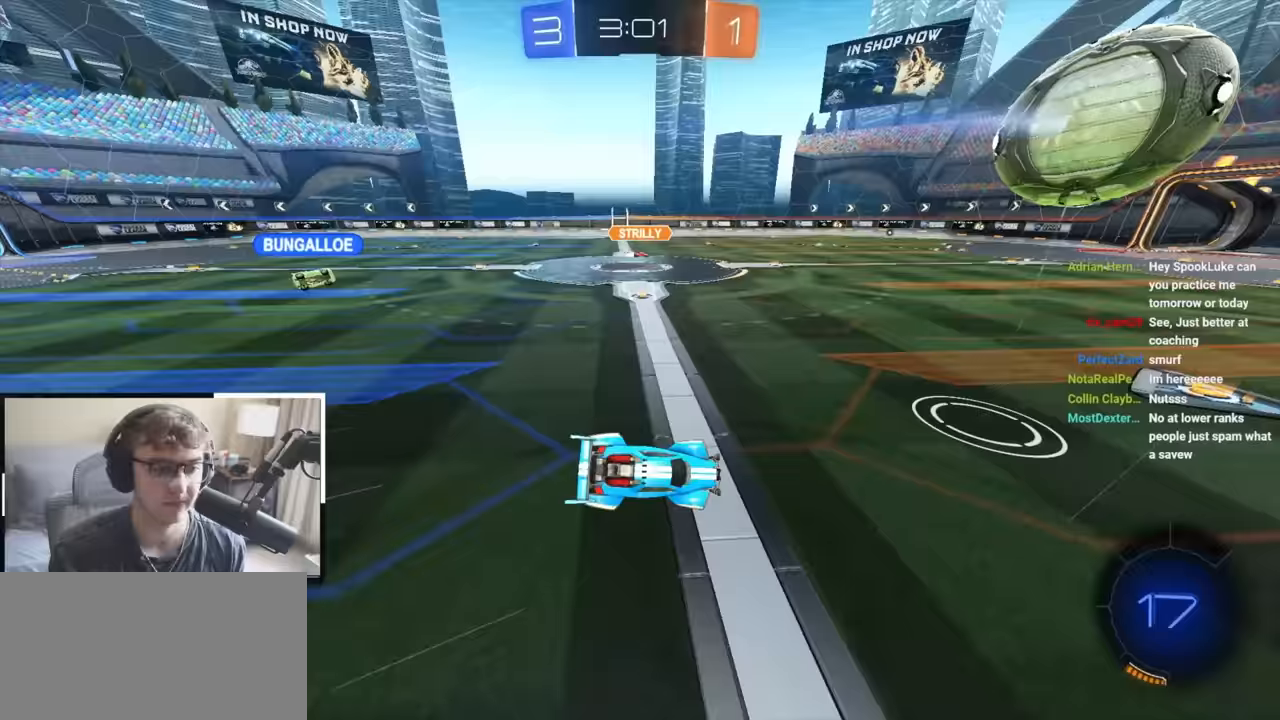
{"dt_ms": 500, "buttons": [], "left_stick": "down-right", "right_stick": "center", "events": [[167, "left_stick", "down-right"], [233, "left_stick", "right"], [267, "R1", "up"], [317, "right_stick", "center"], [333, "left_stick", "down-right"]]}
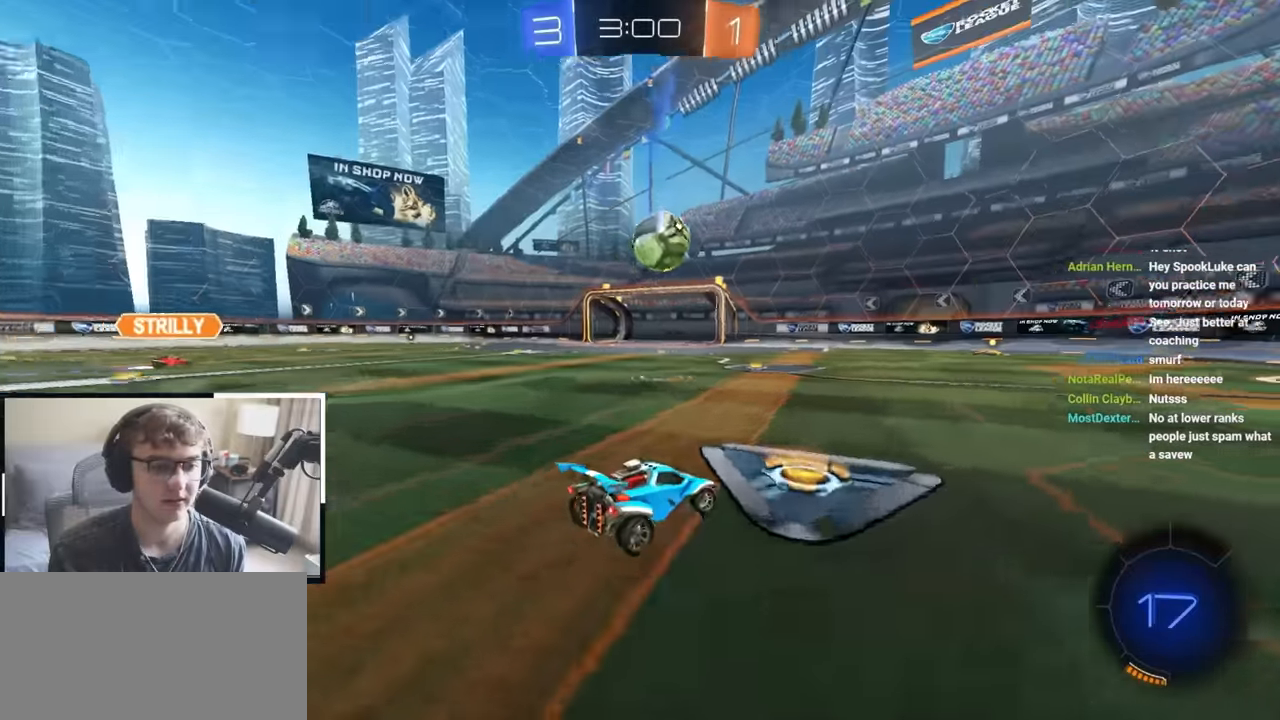
{"dt_ms": 500, "buttons": [], "left_stick": "up-right", "right_stick": "left", "events": [[233, "left_stick", "up-right"], [233, "right_stick", "left"]]}
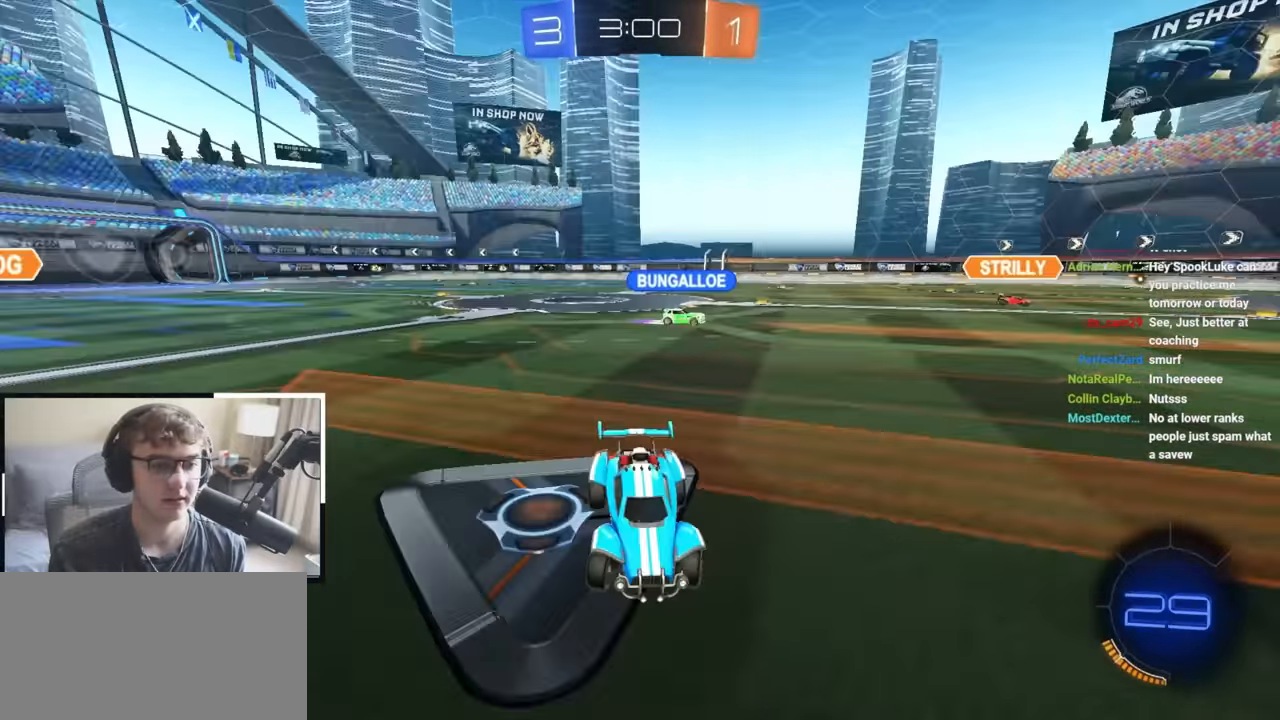
{"dt_ms": 500, "buttons": [], "left_stick": "up", "right_stick": "center", "events": [[83, "right_stick", "center"], [400, "left_stick", "up"]]}
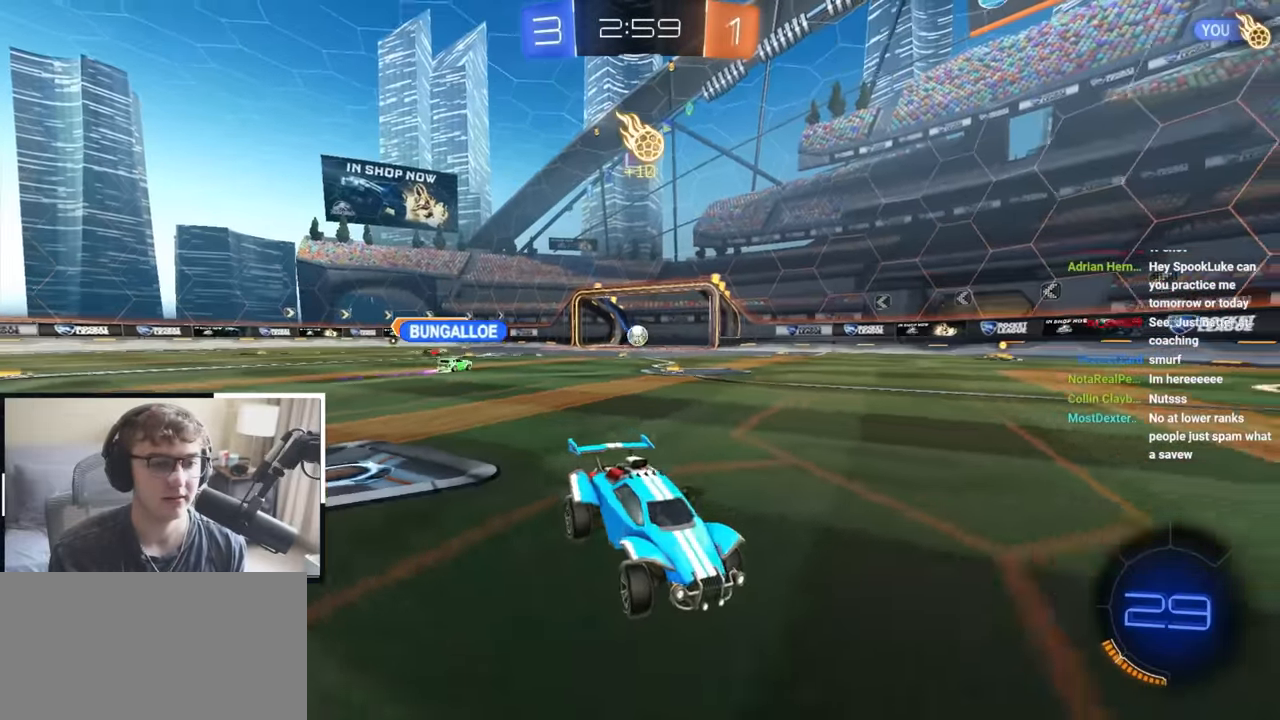
{"dt_ms": 500, "buttons": [], "left_stick": "up", "right_stick": "center", "events": []}
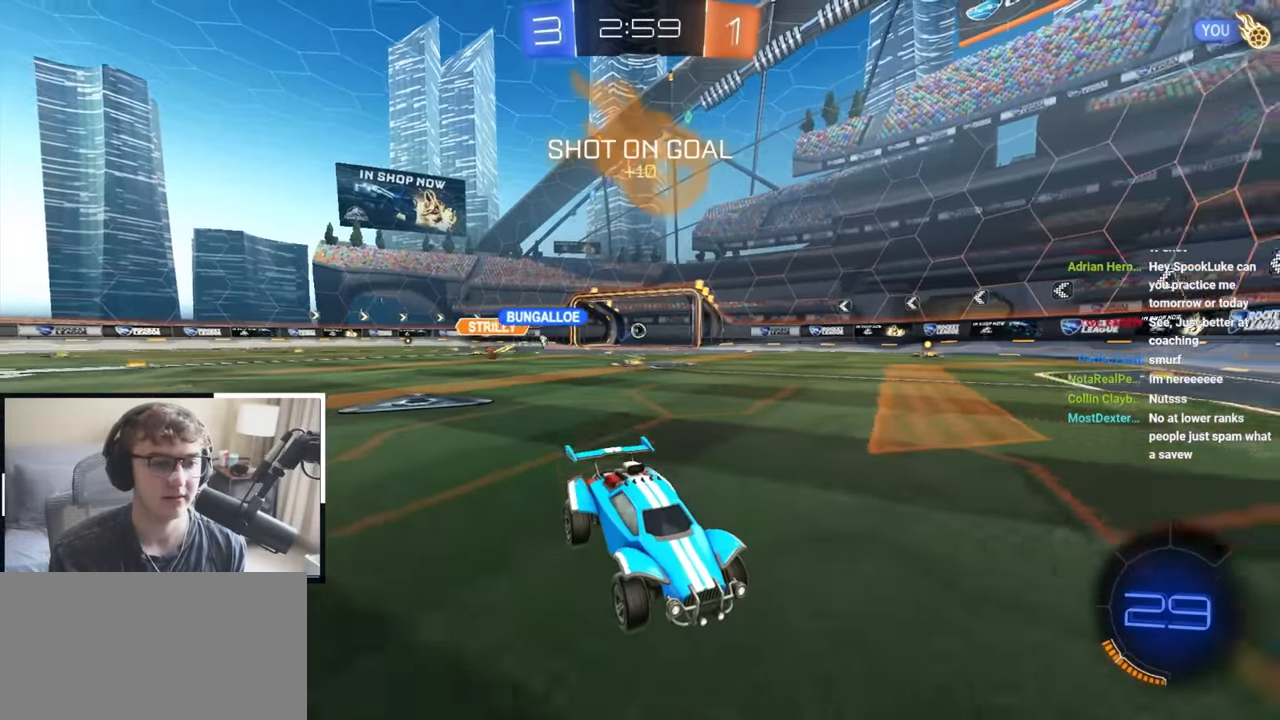
{"dt_ms": 500, "buttons": [], "left_stick": "up", "right_stick": "center", "events": [[117, "TRIANGLE", "down"], [233, "TRIANGLE", "up"]]}
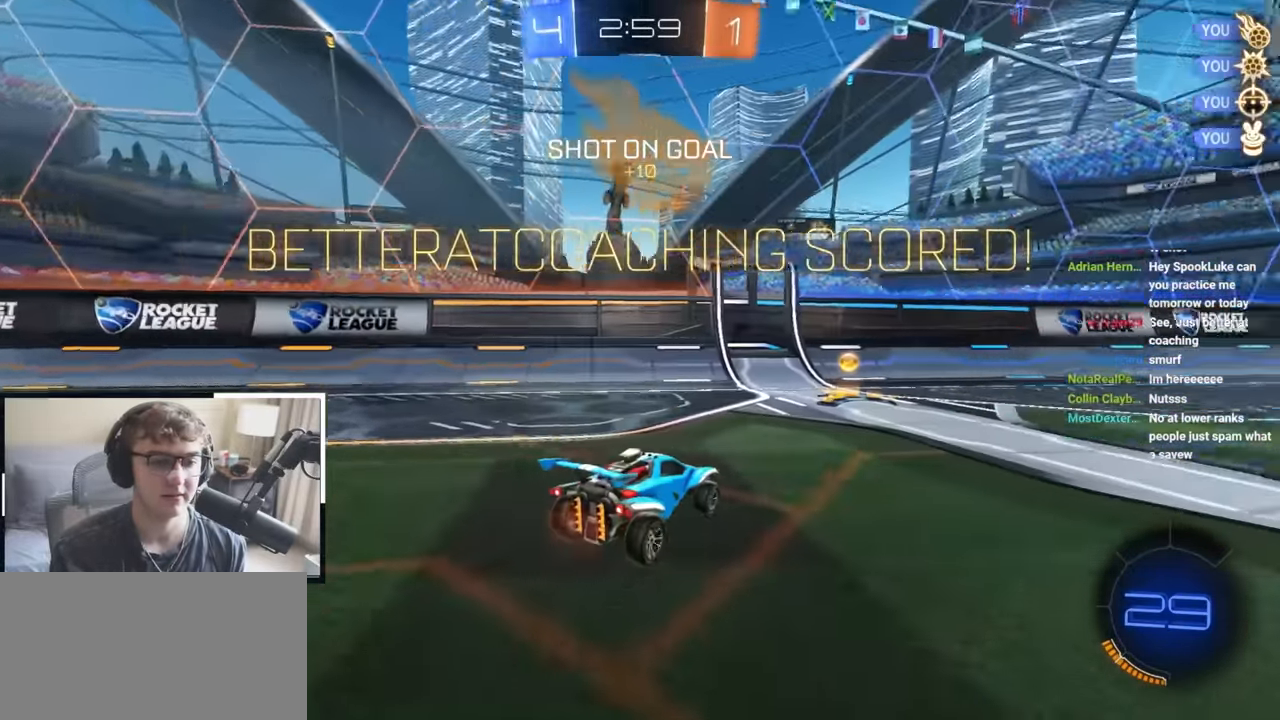
{"dt_ms": 500, "buttons": [], "left_stick": "center", "right_stick": "center", "events": [[383, "left_stick", "up-right"], [467, "CROSS", "down"], [483, "CROSS", "up"], [483, "left_stick", "center"]]}
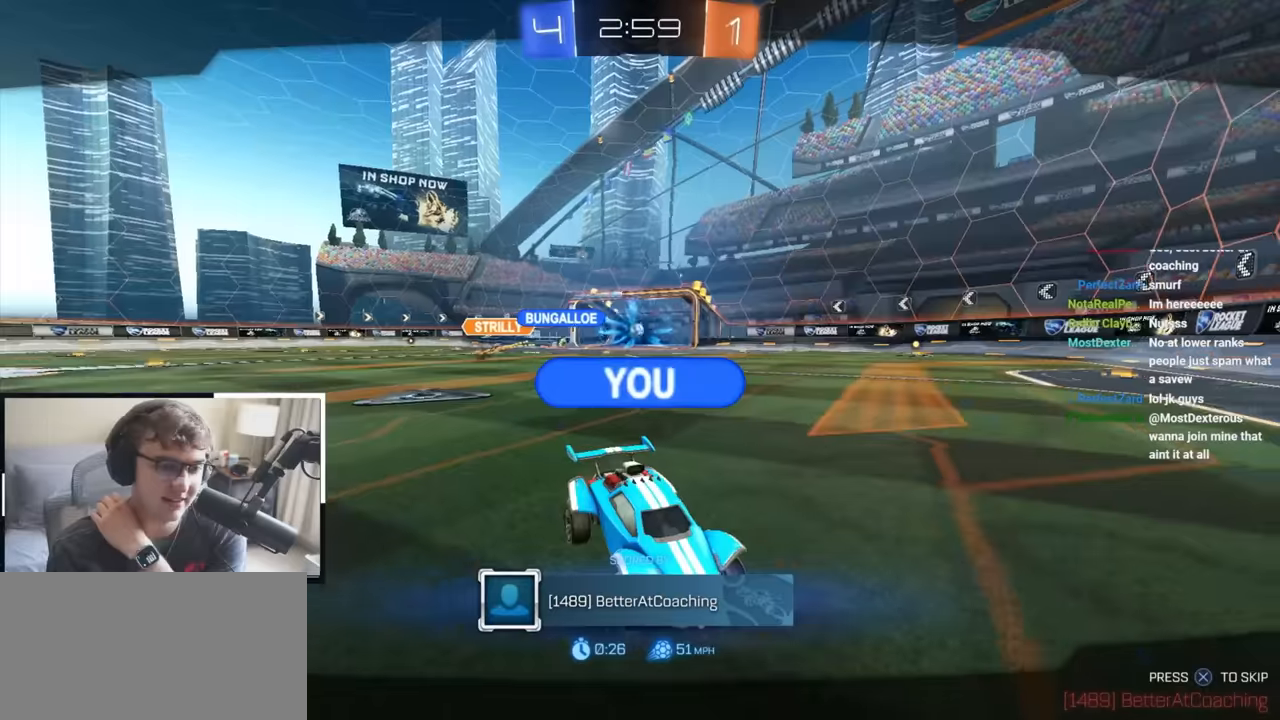
{"dt_ms": 500, "buttons": [], "left_stick": "center", "right_stick": "center", "events": []}
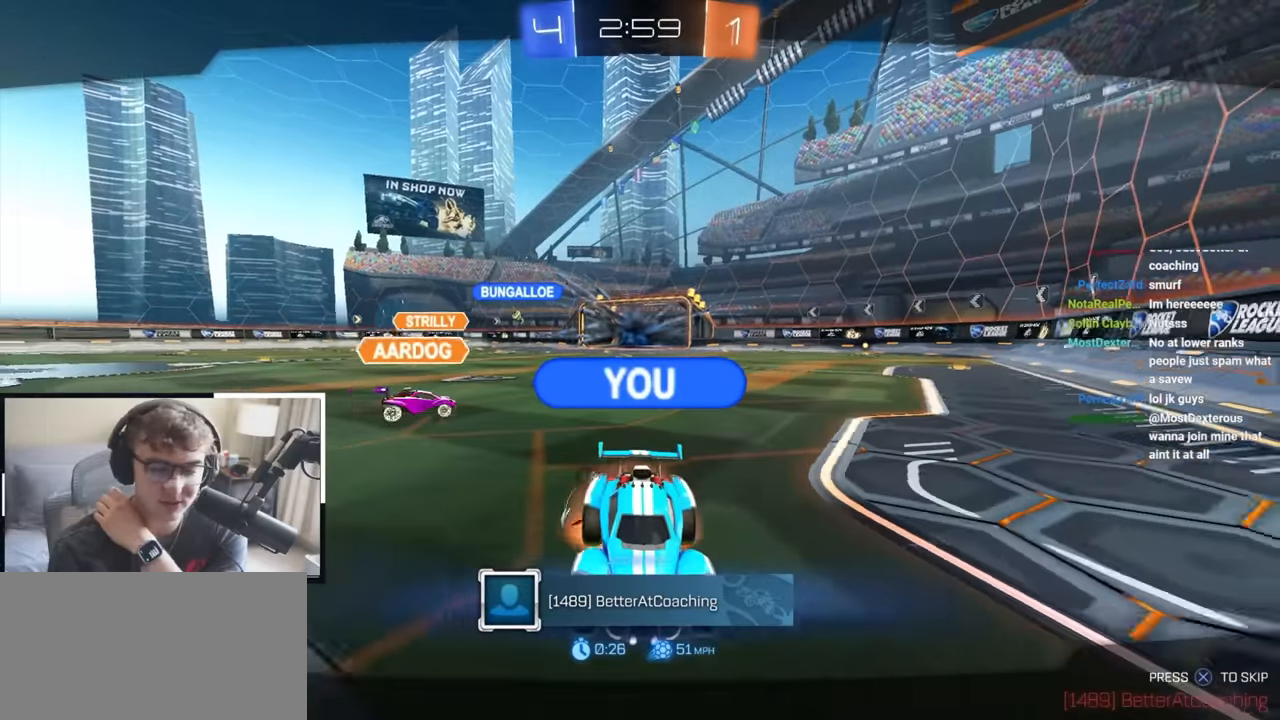
{"dt_ms": 500, "buttons": [], "left_stick": "center", "right_stick": "center", "events": []}
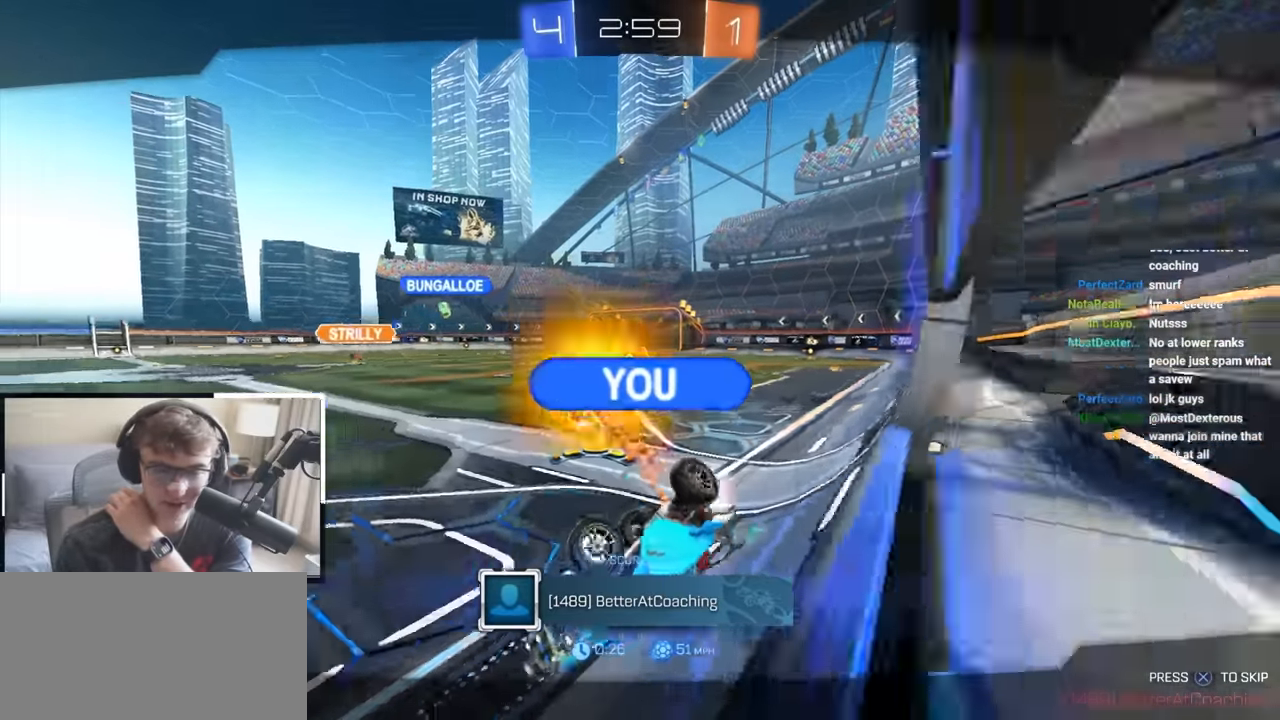
{"dt_ms": 1000, "buttons": [], "left_stick": "center", "right_stick": "center"}
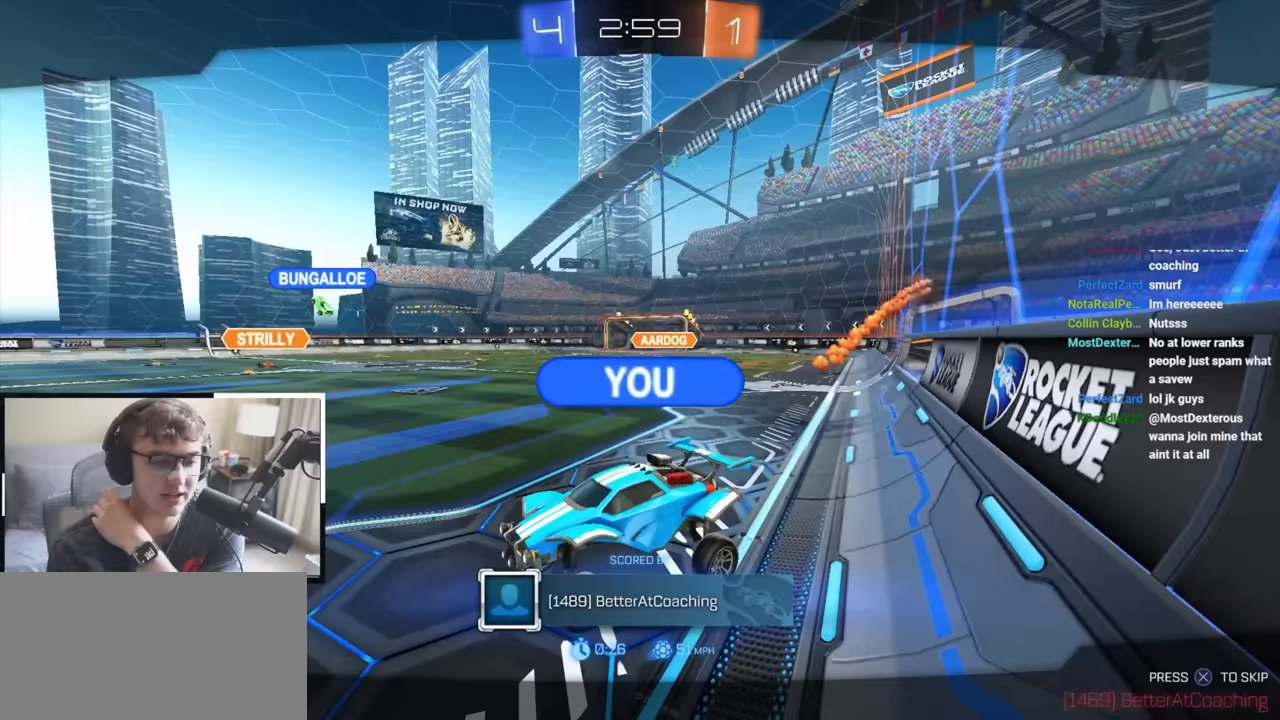
{"dt_ms": 500, "buttons": [], "left_stick": "center", "right_stick": "center", "events": []}
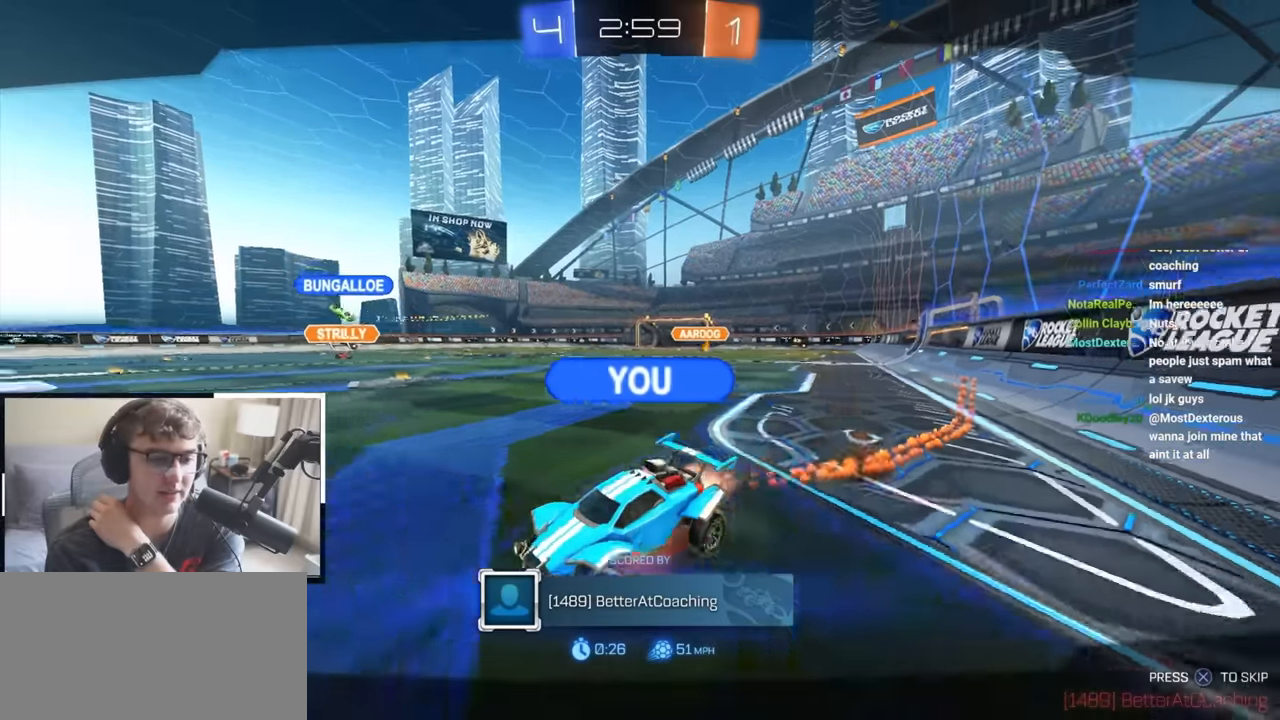
{"dt_ms": 500, "buttons": [], "left_stick": "center", "right_stick": "left"}
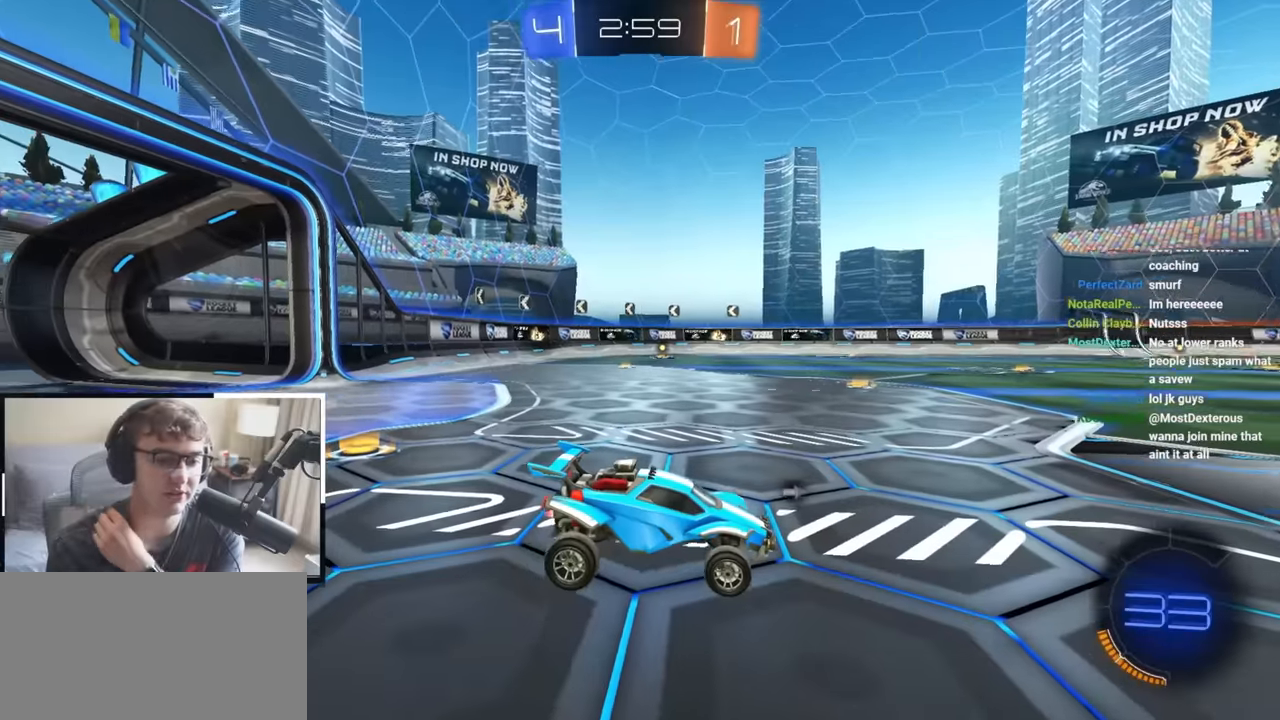
{"dt_ms": 500, "buttons": ["R2"], "left_stick": "center", "right_stick": "center", "events": [[117, "right_stick", "center"], [500, "R2", "down"]]}
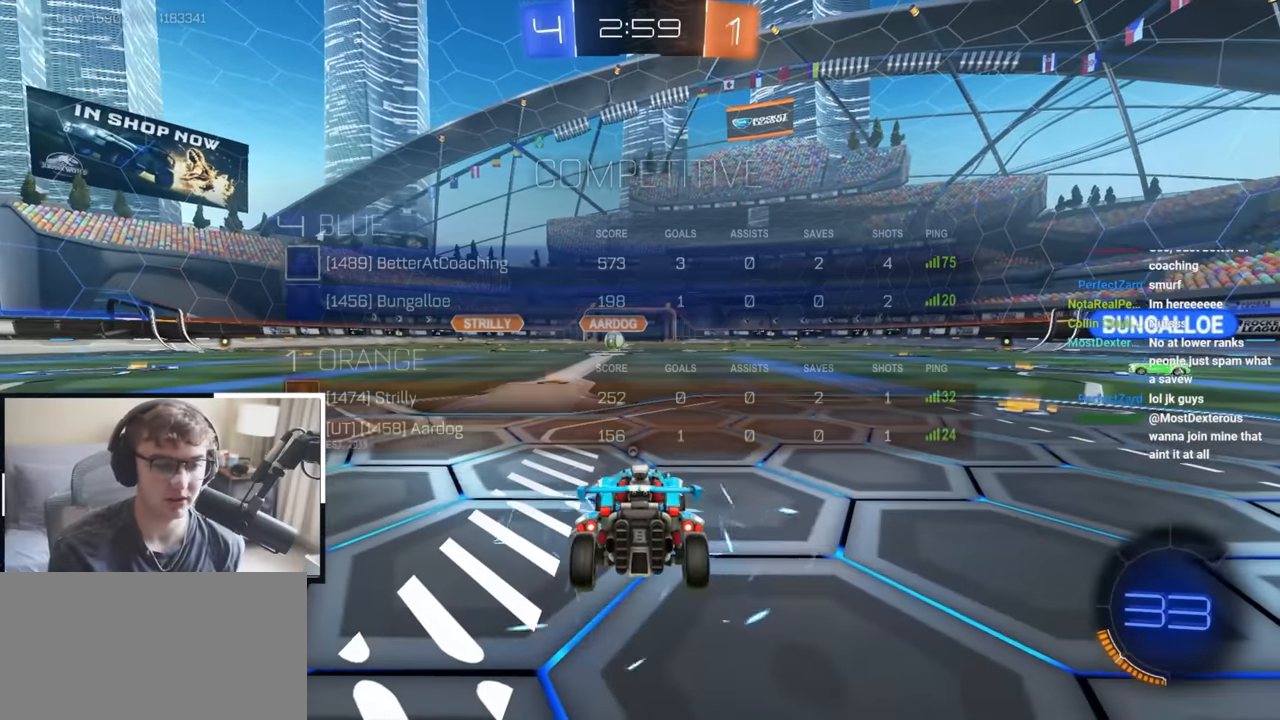
{"dt_ms": 500, "buttons": ["R2"], "left_stick": "center", "right_stick": "center", "events": []}
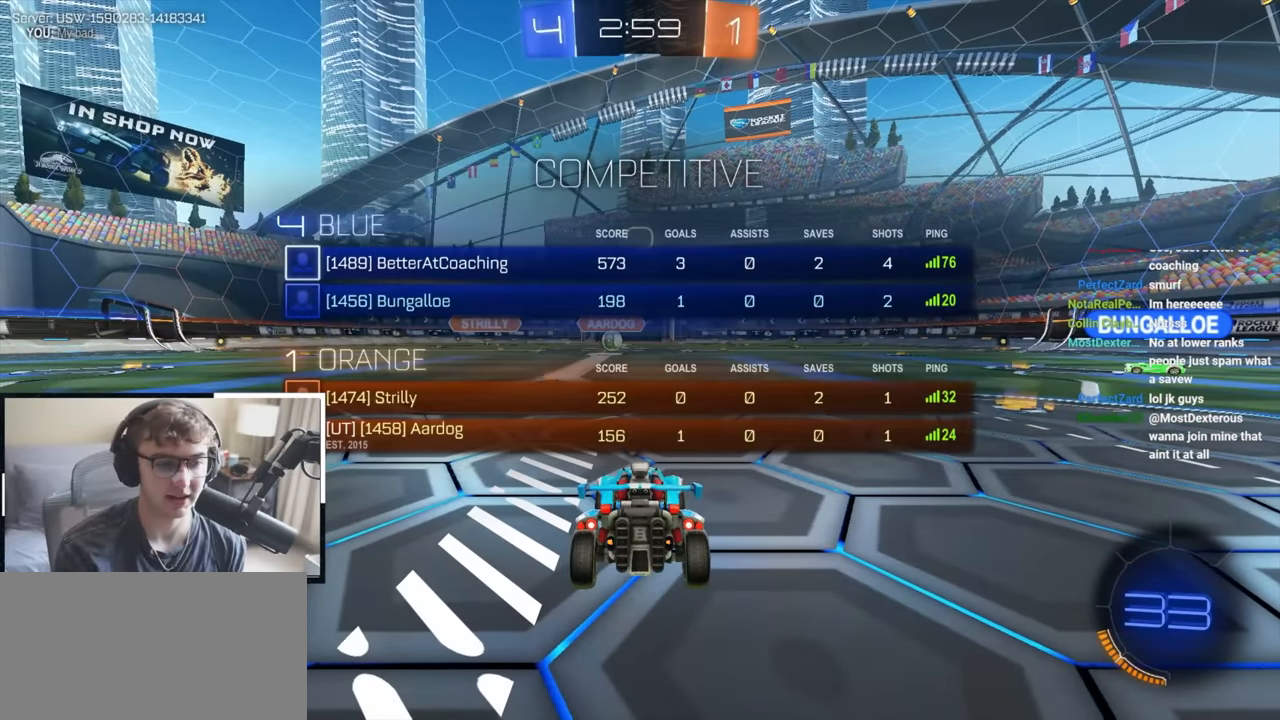
{"dt_ms": 500, "buttons": [], "left_stick": "center", "right_stick": "center", "events": [[167, "R2", "up"]]}